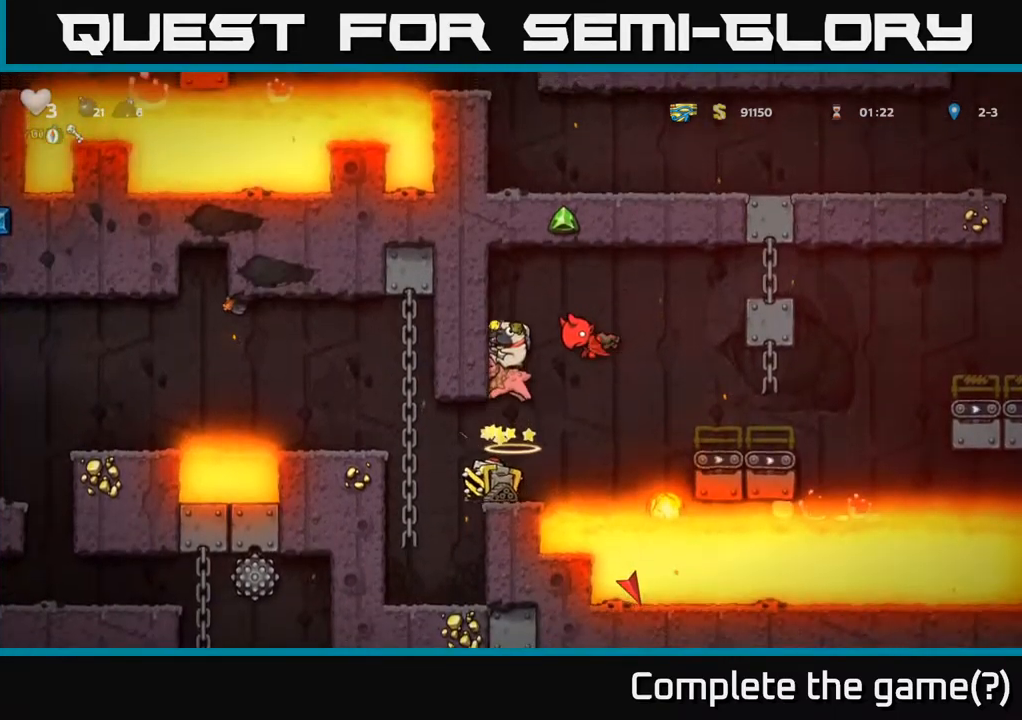
Gameplay with a controller (Xbox layout); each line is a JSON object with the inputs held at the frame after it. "events" lists button and stick changes between this image and that frame as [ms after this image, input, new state], when the widget could be followed in between. Not read: L3 R3 right_stick.
{"buttons": ["A"], "left_stick": "left", "events": [[467, "A", "down"]]}
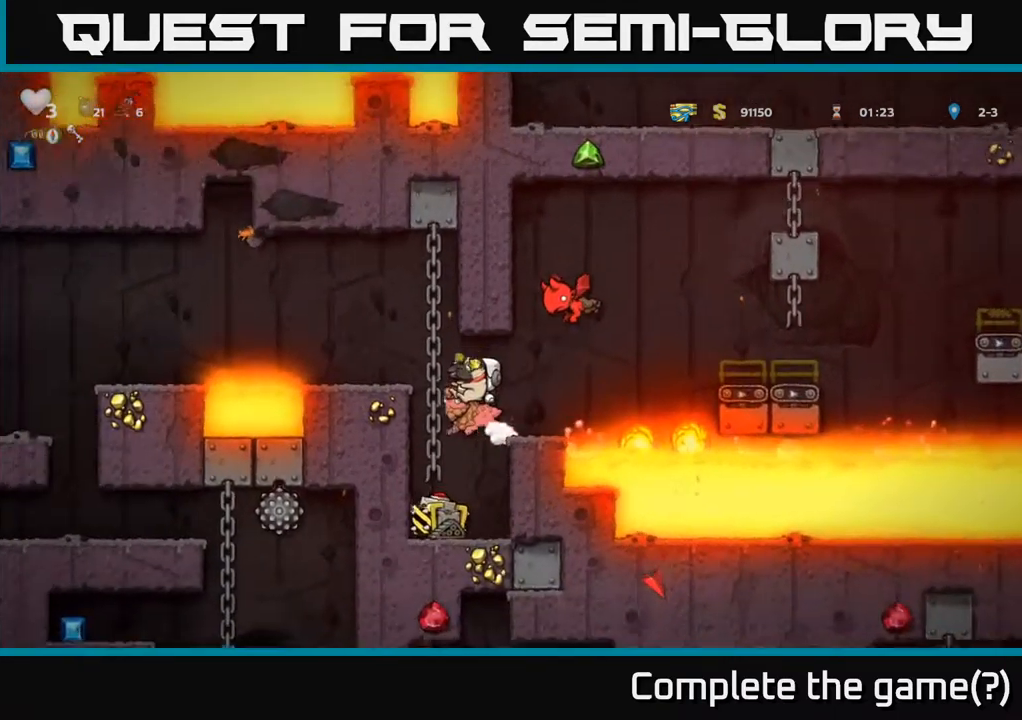
{"buttons": [], "left_stick": "right", "events": [[134, "A", "up"], [134, "left_stick", "up"], [167, "A", "down"], [284, "left_stick", "center"], [317, "A", "up"], [500, "left_stick", "right"]]}
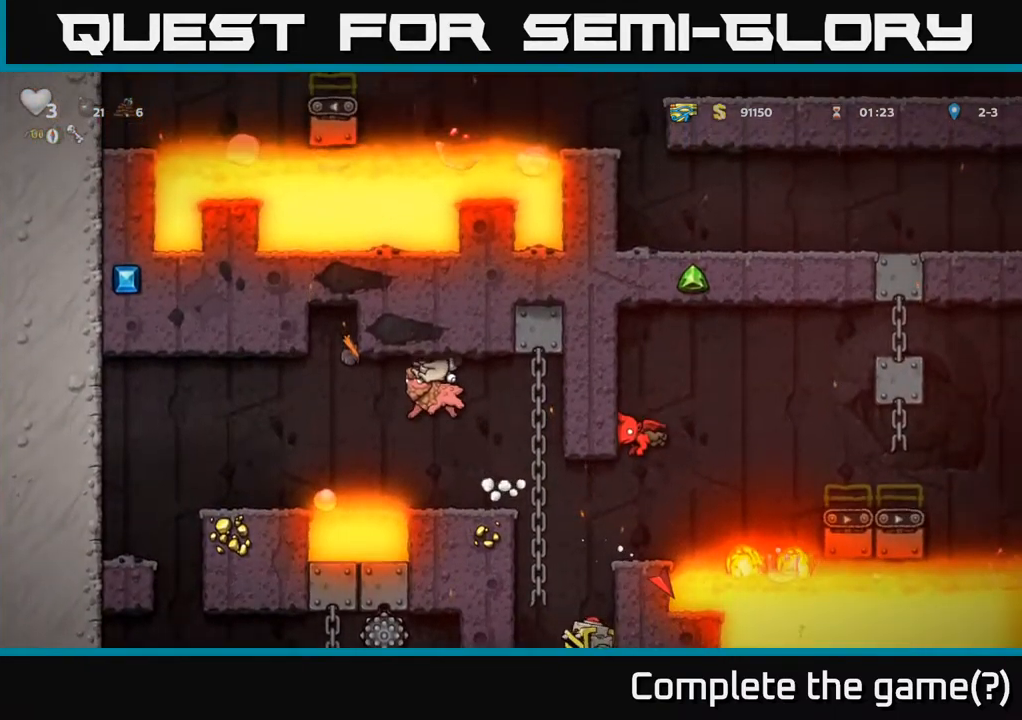
{"buttons": ["A"], "left_stick": "left", "events": [[150, "left_stick", "center"], [317, "left_stick", "left"], [384, "A", "down"]]}
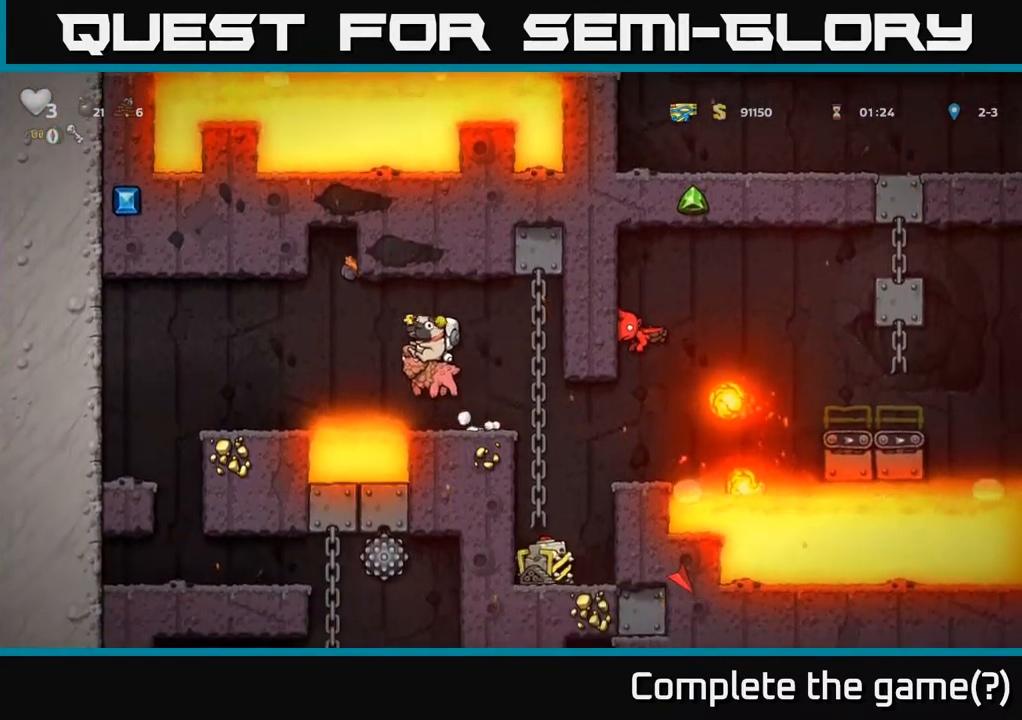
{"buttons": [], "left_stick": "up"}
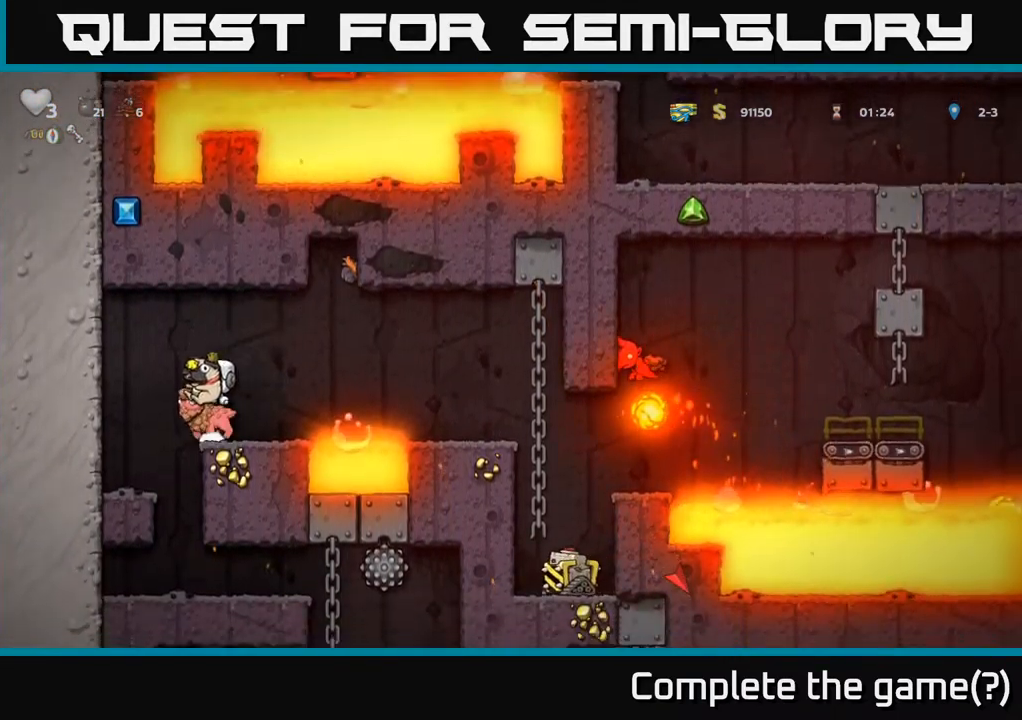
{"buttons": [], "left_stick": "center", "events": [[184, "left_stick", "right"], [434, "left_stick", "center"]]}
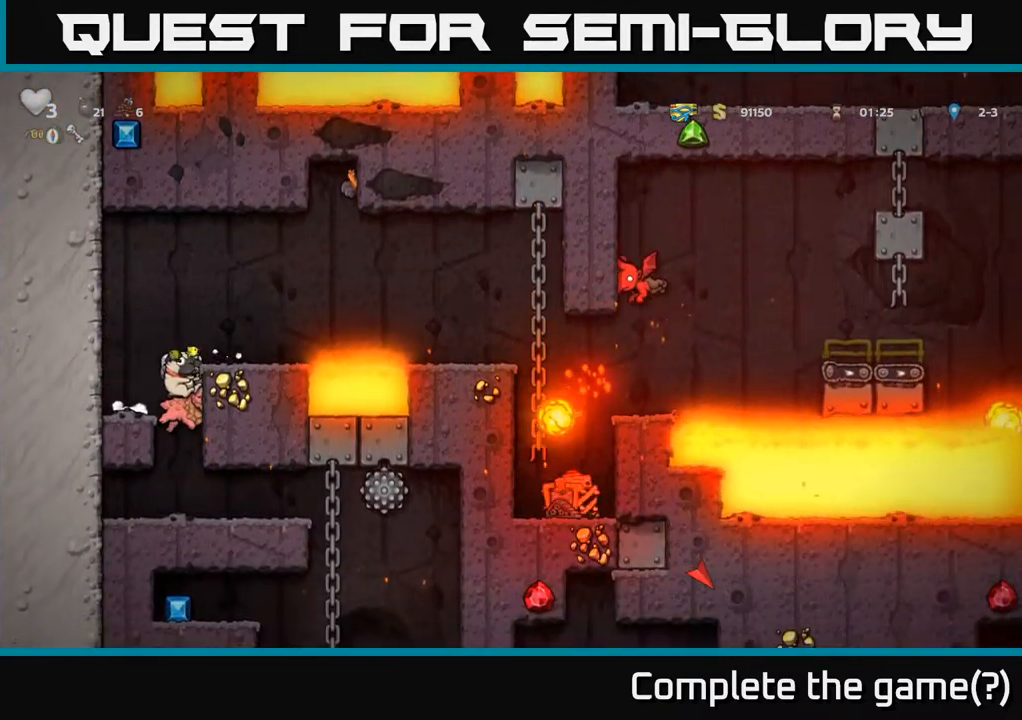
{"buttons": [], "left_stick": "center", "events": []}
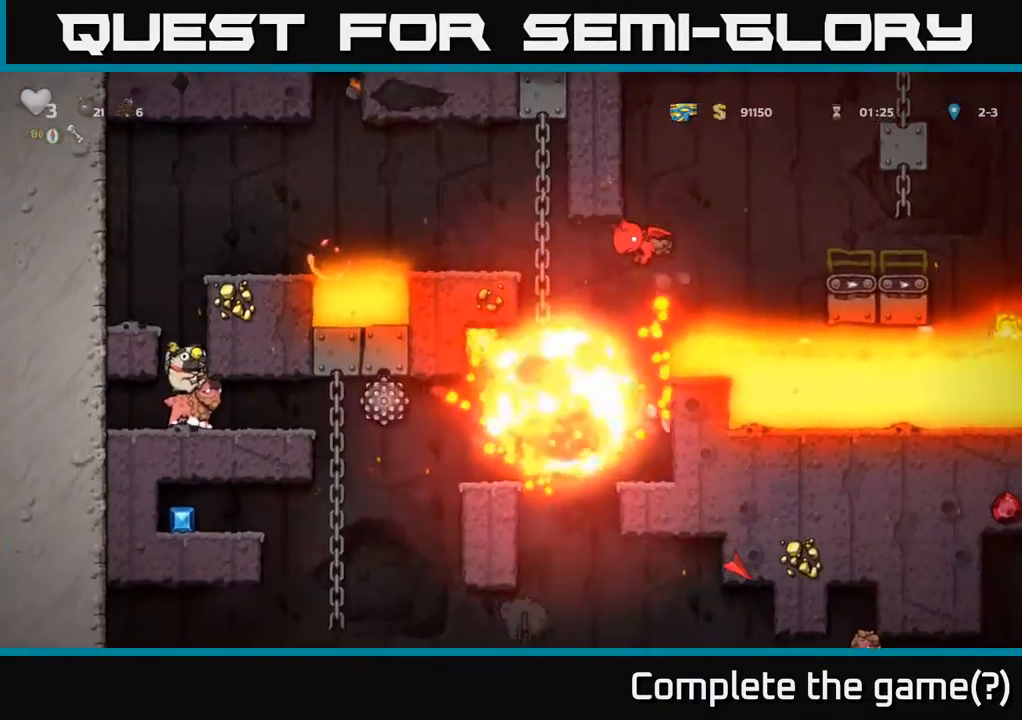
{"buttons": [], "left_stick": "center", "events": [[168, "left_stick", "left"], [384, "left_stick", "center"]]}
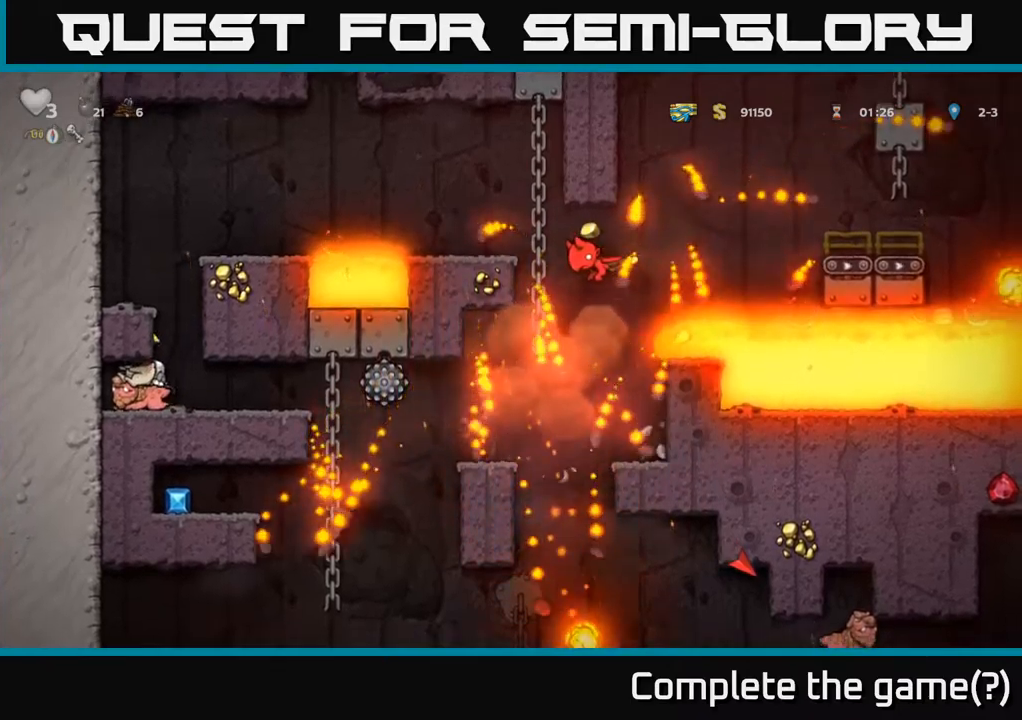
{"buttons": [], "left_stick": "right", "events": [[200, "left_stick", "right"]]}
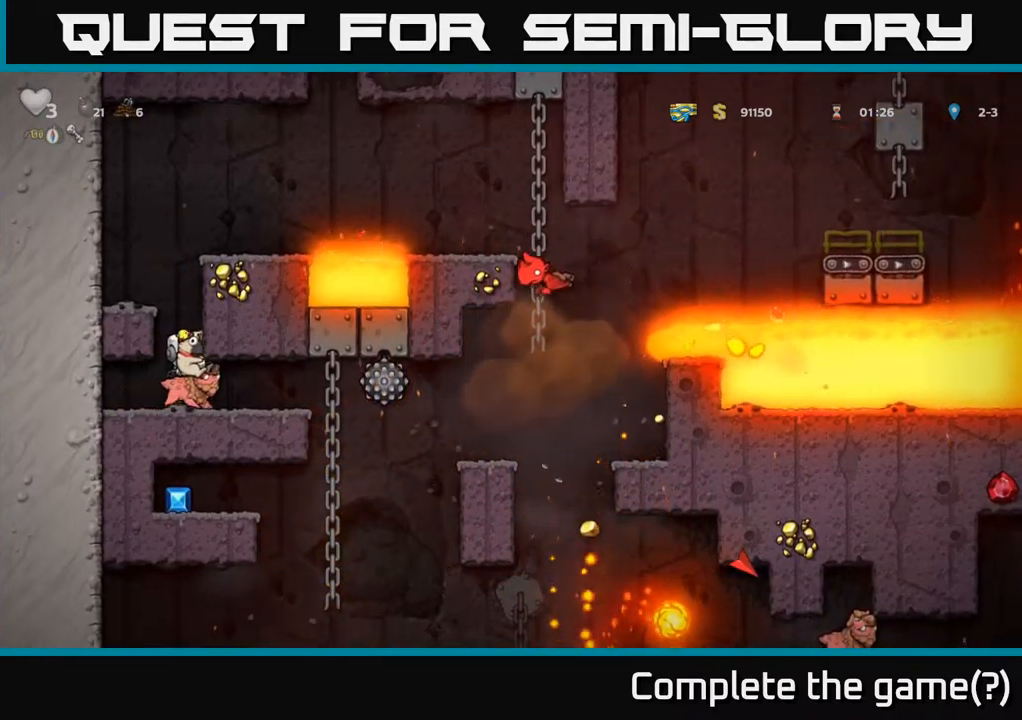
{"buttons": [], "left_stick": "right", "events": [[267, "left_stick", "center"], [384, "left_stick", "right"]]}
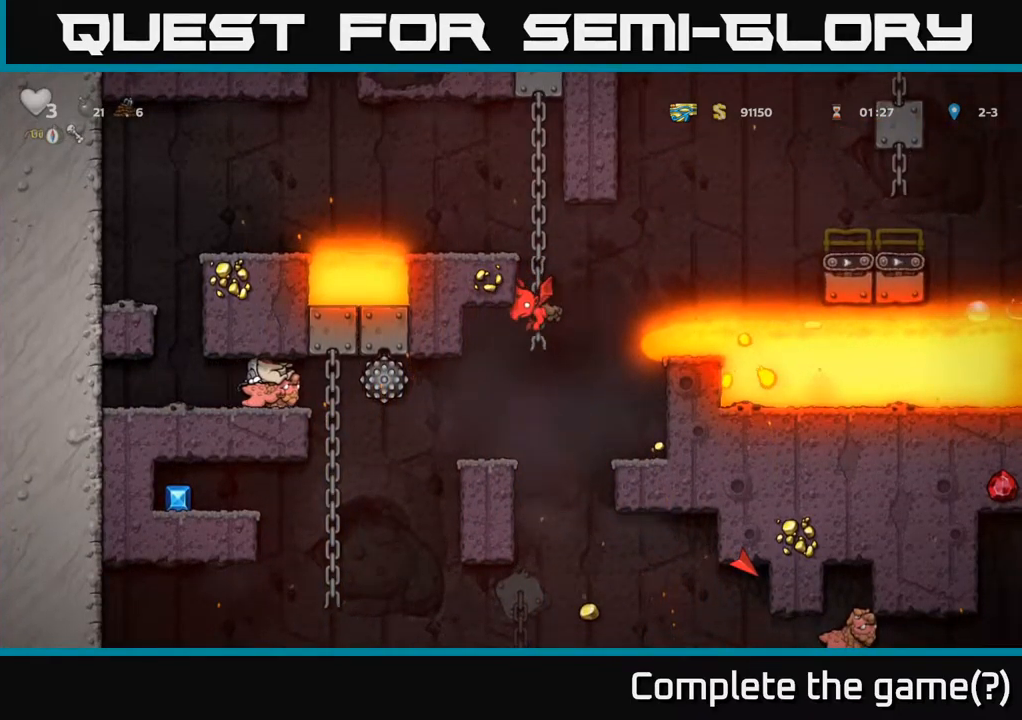
{"buttons": [], "left_stick": "center", "events": [[167, "left_stick", "center"]]}
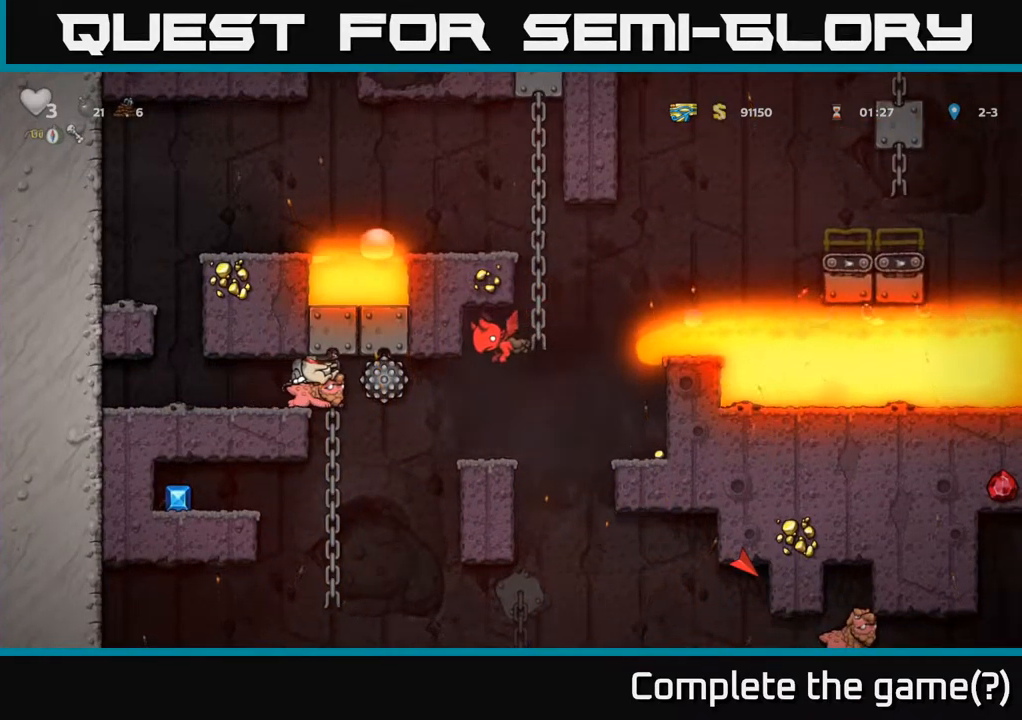
{"buttons": [], "left_stick": "center", "events": [[84, "left_stick", "right"], [217, "left_stick", "center"]]}
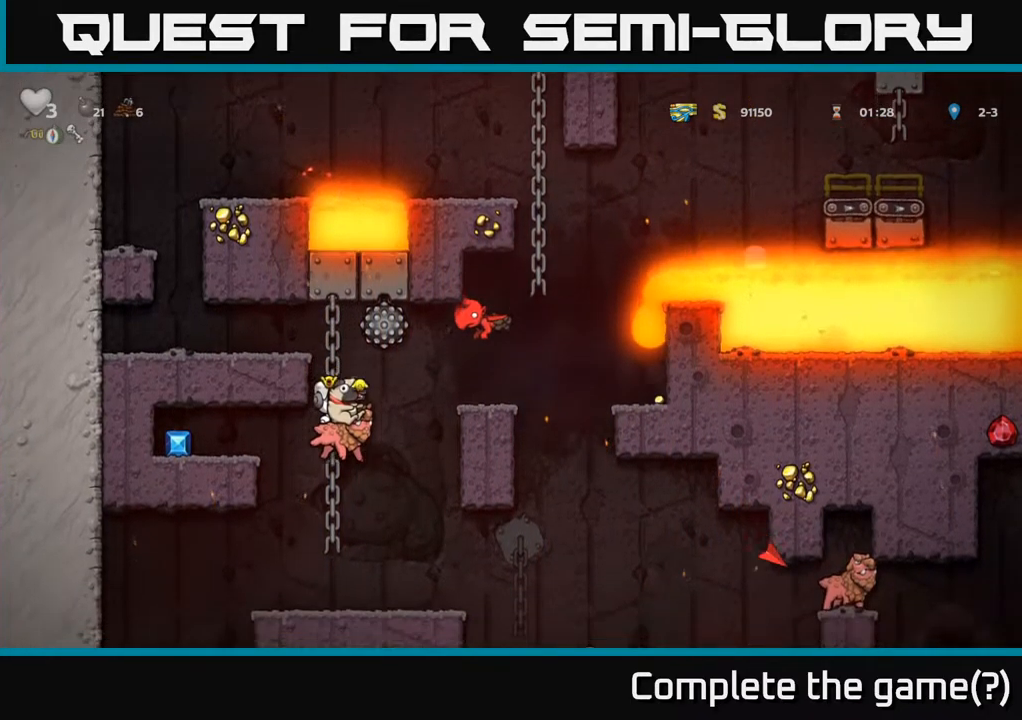
{"buttons": [], "left_stick": "left", "events": [[67, "A", "down"], [100, "left_stick", "left"], [317, "A", "up"]]}
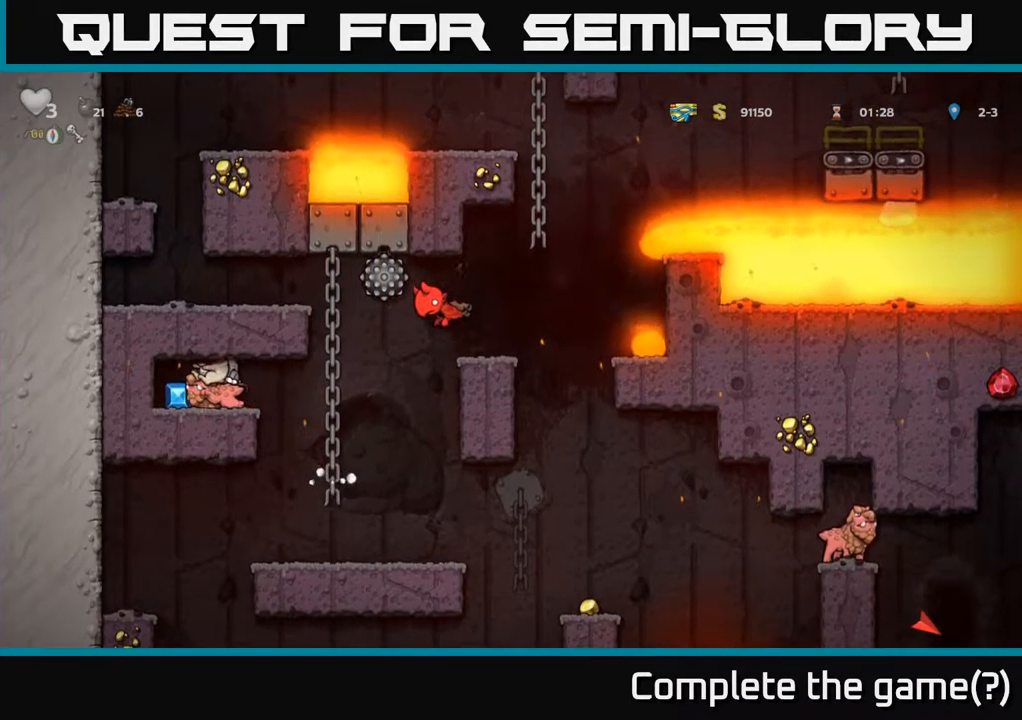
{"buttons": [], "left_stick": "right", "events": [[84, "left_stick", "right"]]}
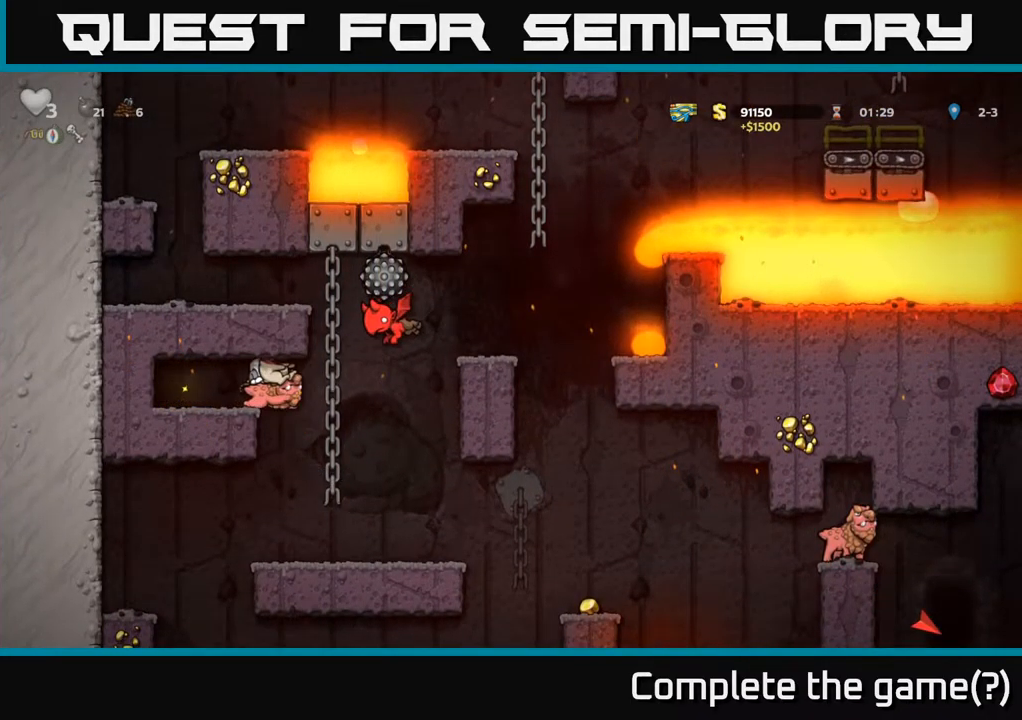
{"buttons": [], "left_stick": "right", "events": [[184, "left_stick", "left"], [267, "left_stick", "center"], [450, "left_stick", "right"]]}
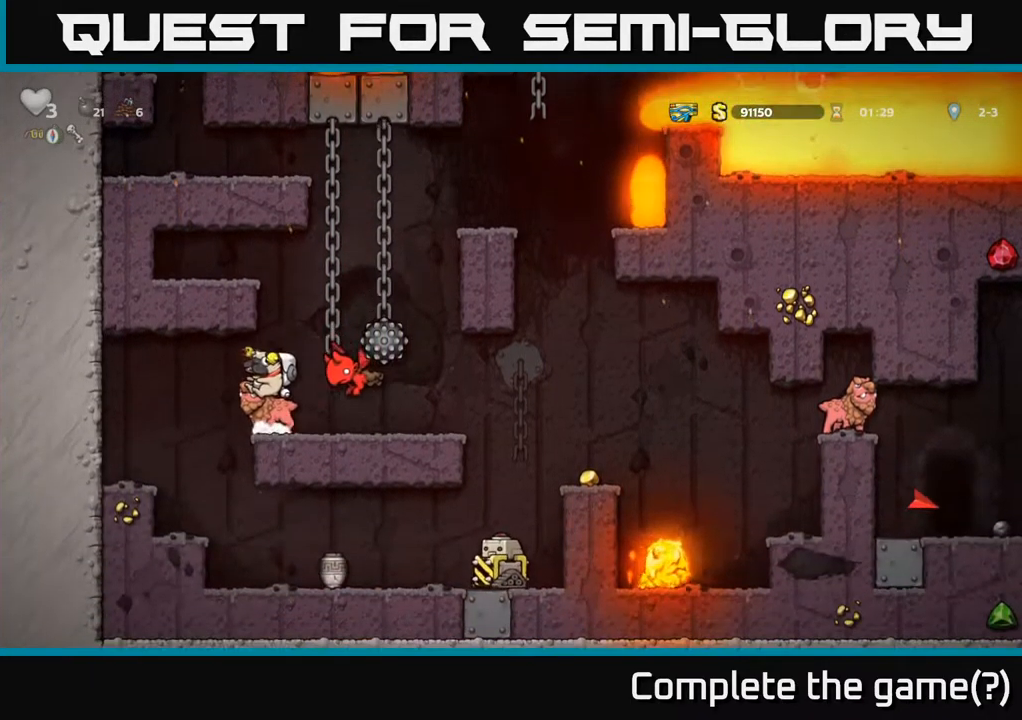
{"buttons": [], "left_stick": "center", "events": [[34, "left_stick", "up"], [184, "left_stick", "center"], [300, "left_stick", "right"], [400, "left_stick", "center"]]}
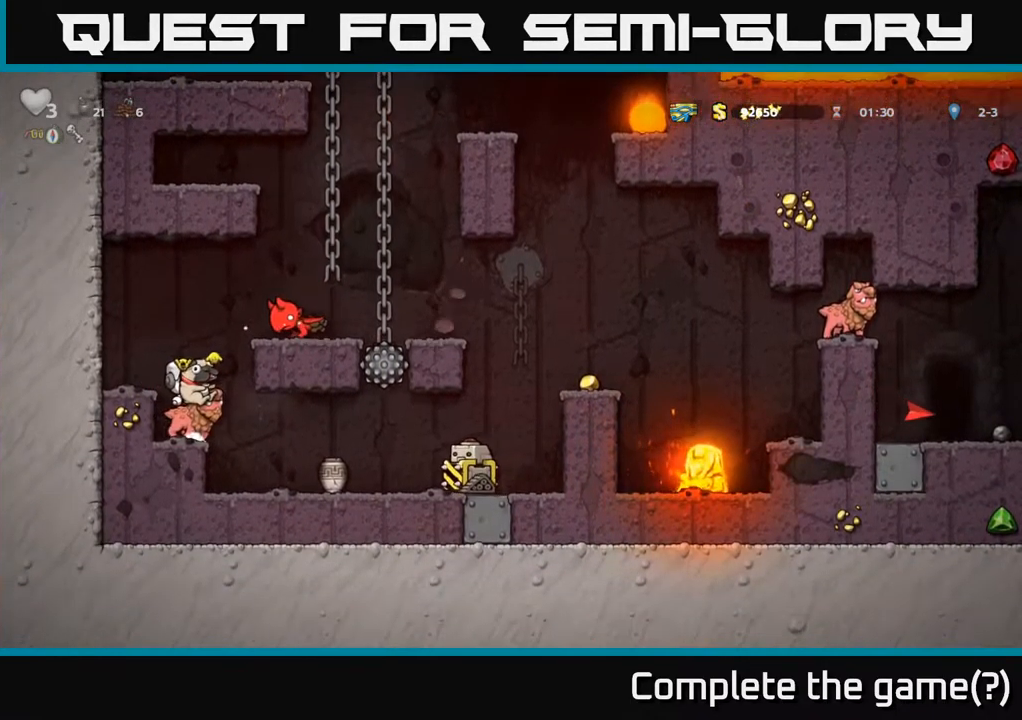
{"buttons": [], "left_stick": "left", "events": [[250, "A", "down"], [300, "left_stick", "left"], [367, "A", "up"]]}
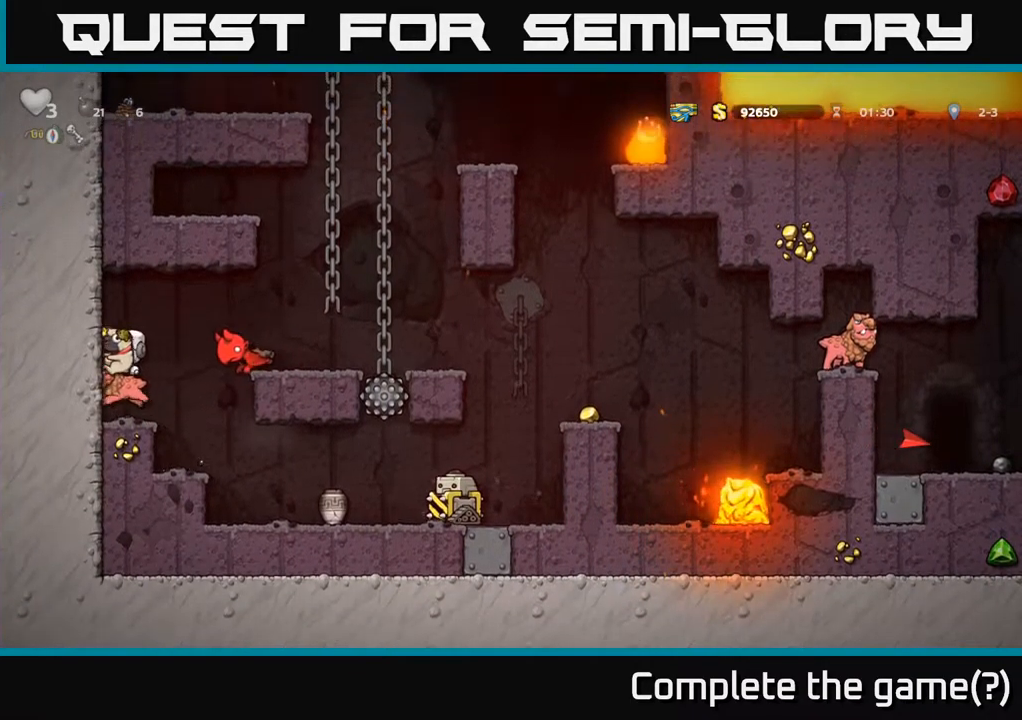
{"buttons": ["A"], "left_stick": "center", "events": [[17, "left_stick", "center"], [334, "A", "down"]]}
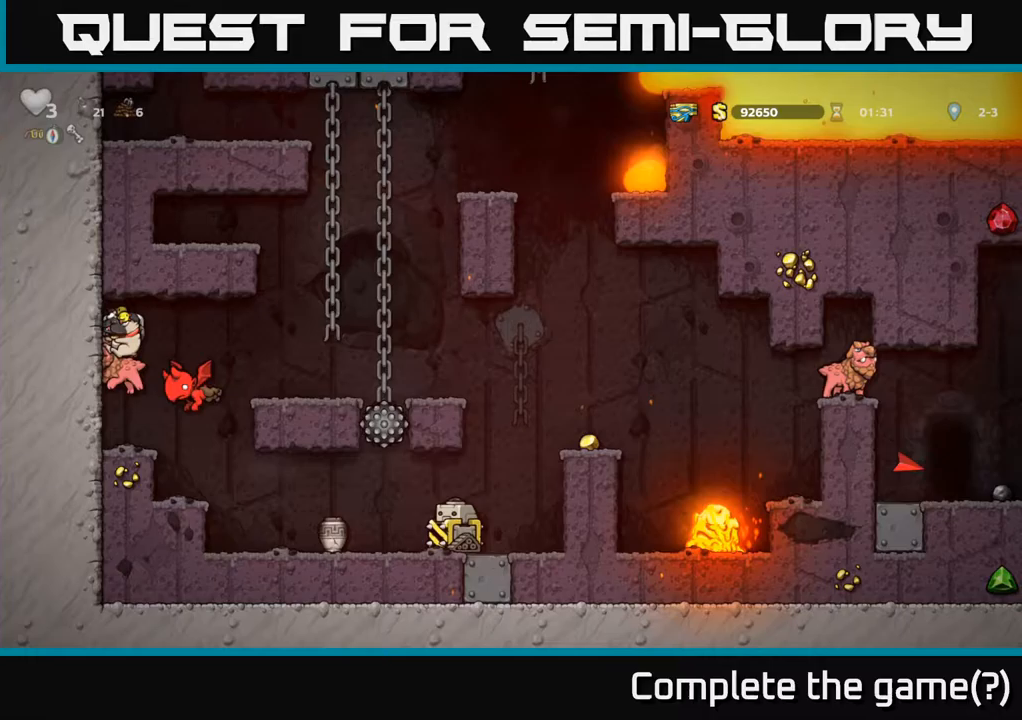
{"buttons": [], "left_stick": "center", "events": [[17, "left_stick", "right"], [33, "A", "up"], [67, "A", "down"], [183, "left_stick", "up"], [200, "A", "up"], [283, "left_stick", "center"]]}
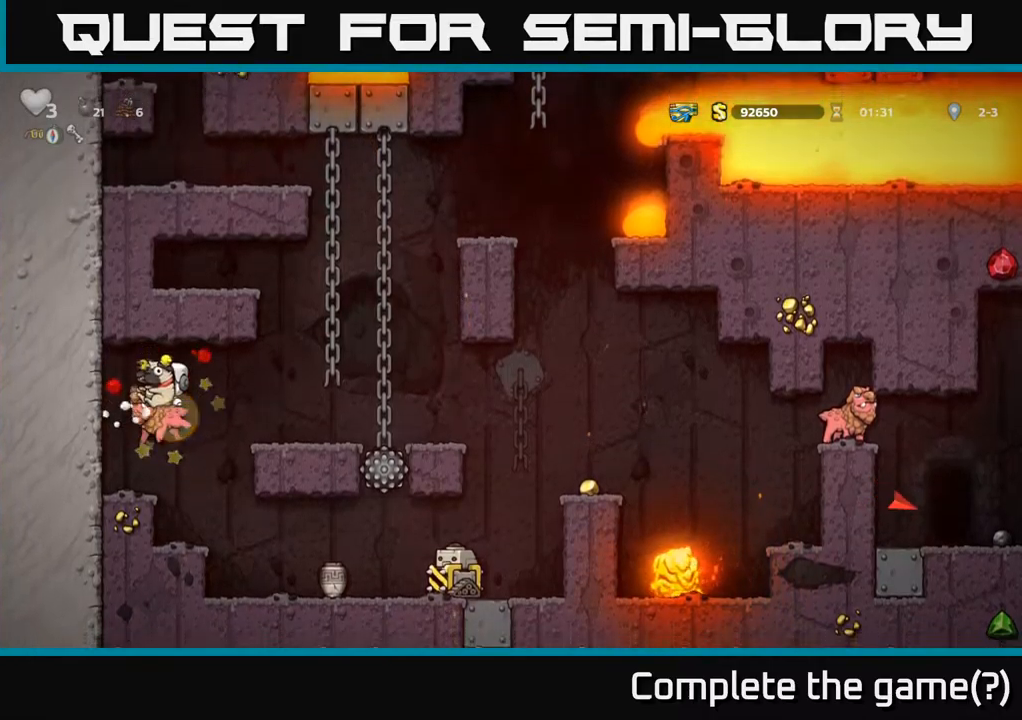
{"buttons": [], "left_stick": "right", "events": [[33, "left_stick", "right"], [83, "left_stick", "up"], [150, "left_stick", "center"], [233, "A", "down"], [250, "left_stick", "right"], [450, "A", "up"]]}
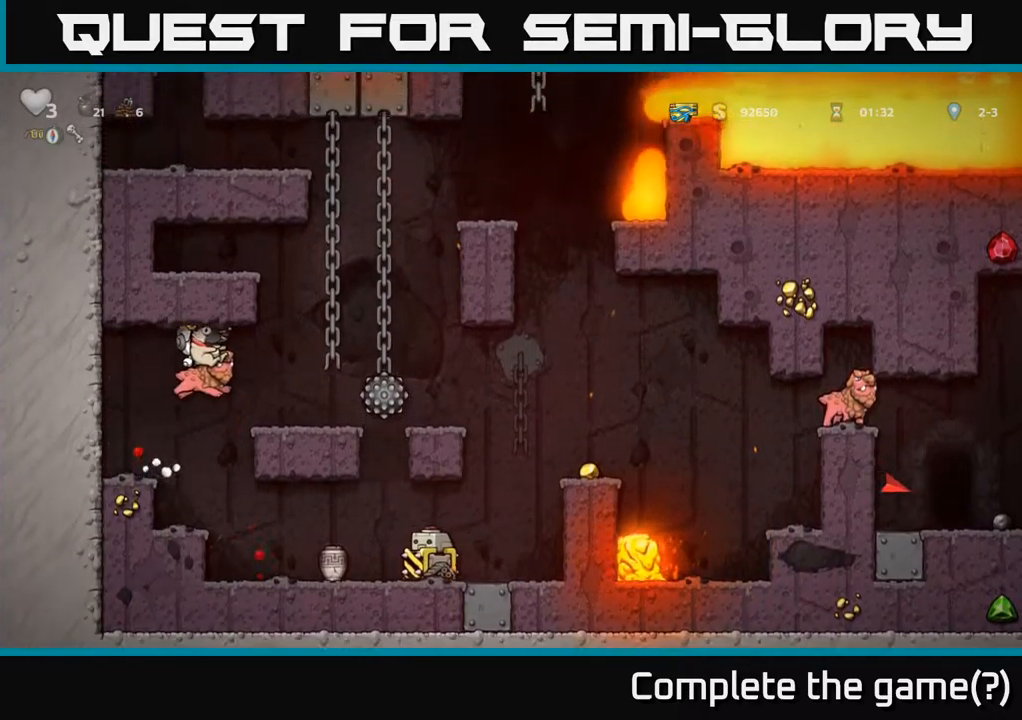
{"buttons": [], "left_stick": "center", "events": [[117, "left_stick", "center"]]}
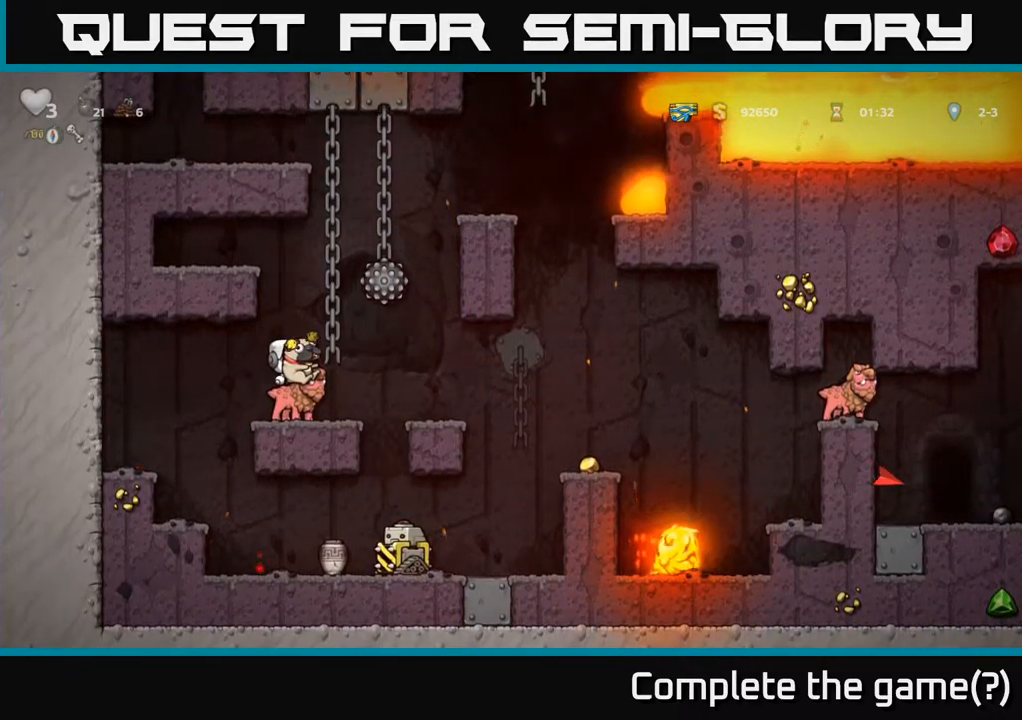
{"buttons": [], "left_stick": "right", "events": [[133, "left_stick", "right"], [317, "A", "down"], [367, "A", "up"]]}
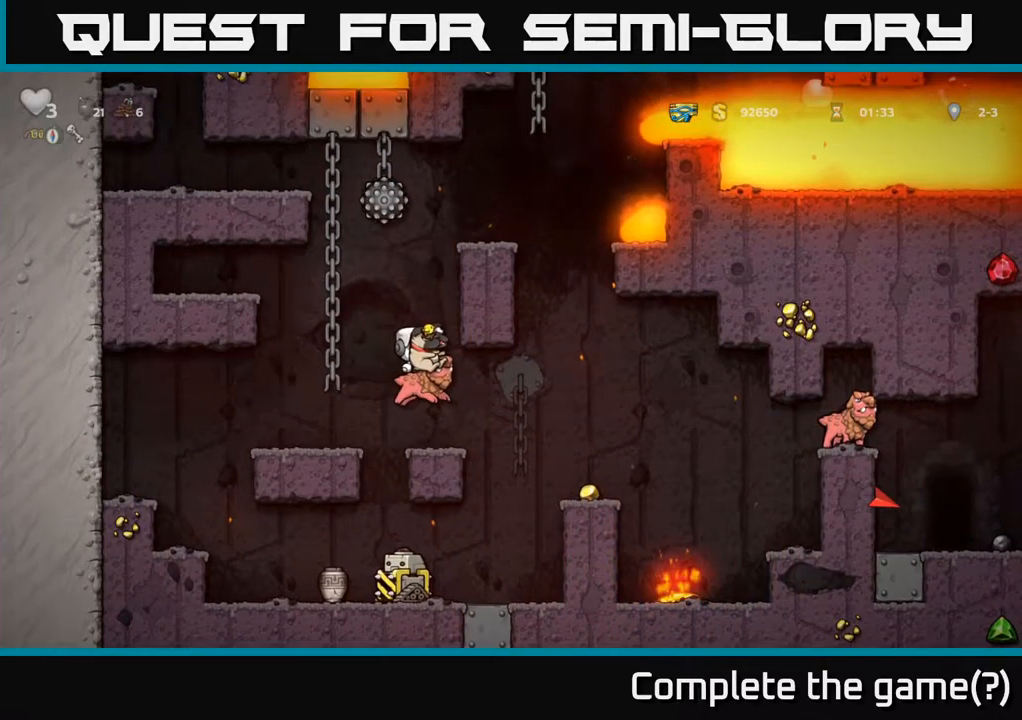
{"buttons": [], "left_stick": "right", "events": [[67, "left_stick", "center"], [267, "left_stick", "right"], [317, "A", "down"], [400, "A", "up"]]}
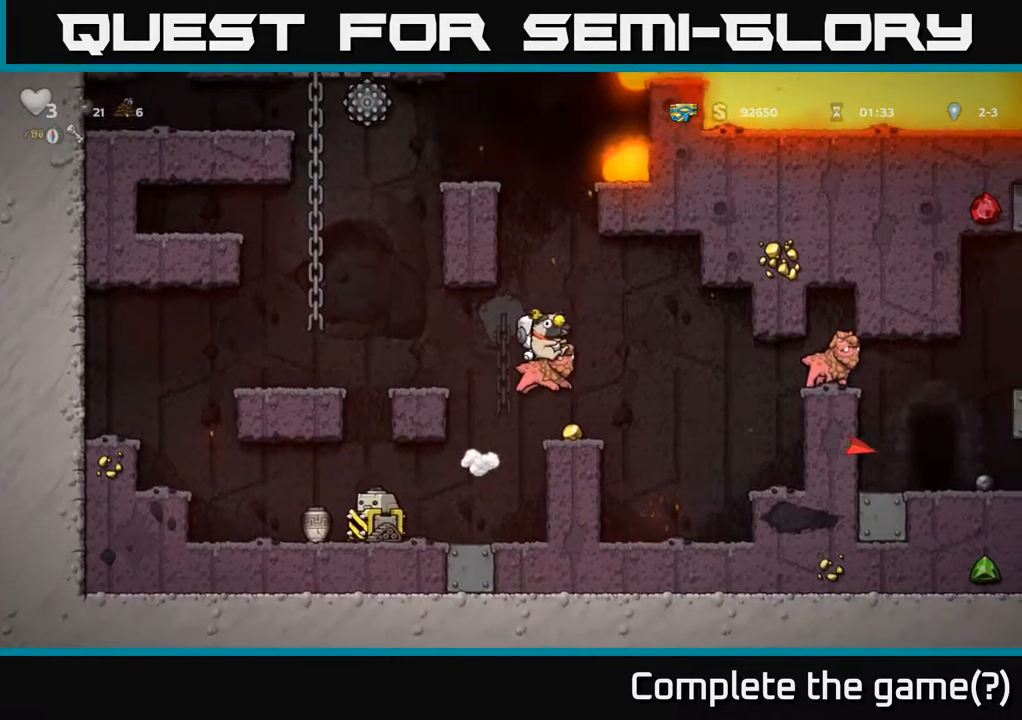
{"buttons": [], "left_stick": "right", "events": [[100, "left_stick", "center"], [467, "left_stick", "right"]]}
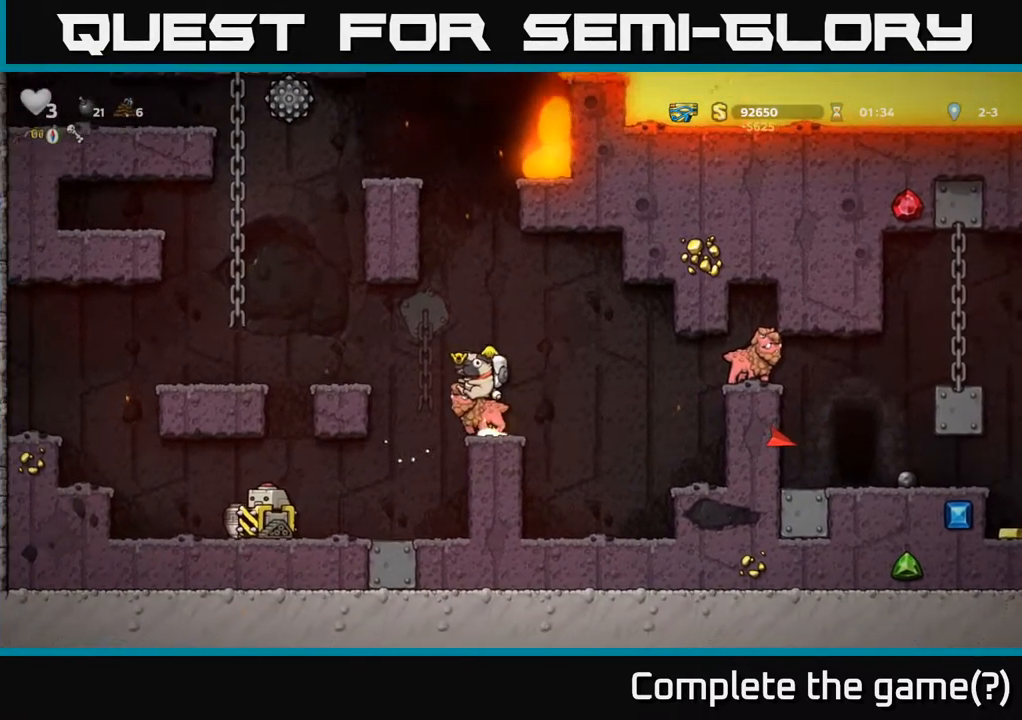
{"buttons": [], "left_stick": "right", "events": [[133, "left_stick", "center"], [433, "left_stick", "right"]]}
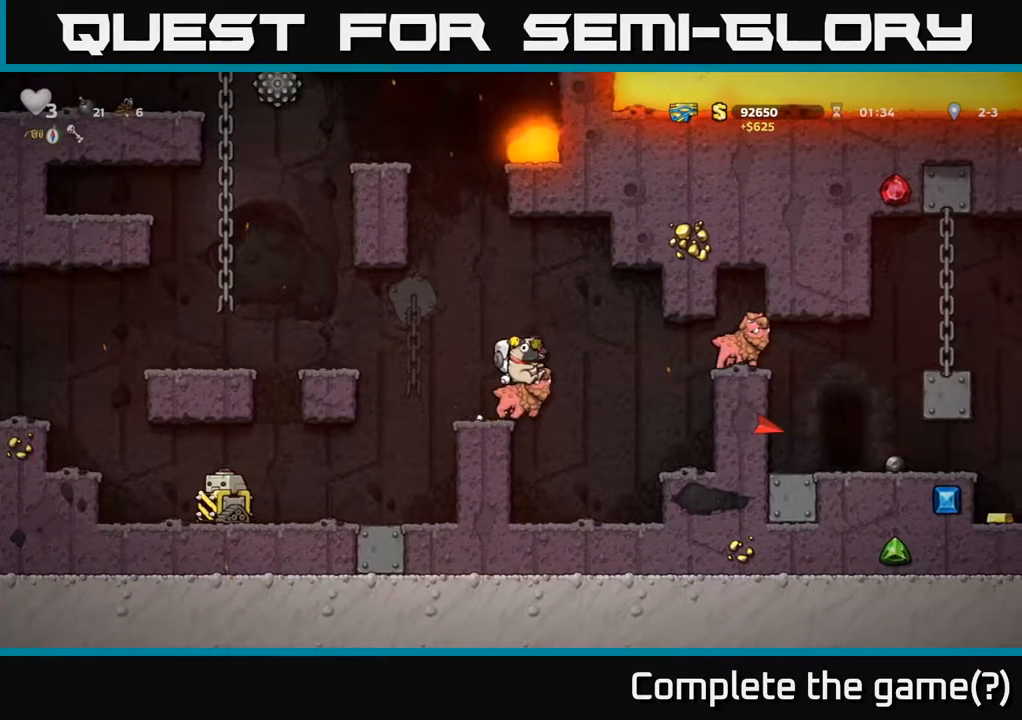
{"buttons": [], "left_stick": "center", "events": [[117, "left_stick", "center"]]}
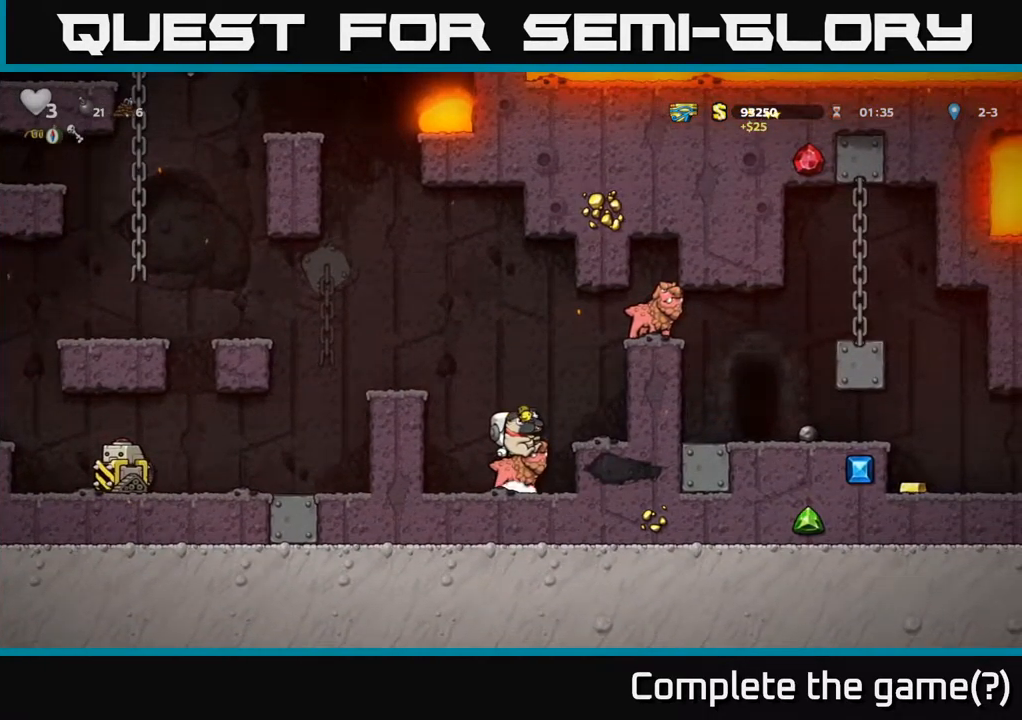
{"buttons": [], "left_stick": "right", "events": [[17, "left_stick", "down"], [117, "A", "down"], [217, "A", "up"], [300, "left_stick", "right"], [350, "A", "down"], [467, "A", "up"]]}
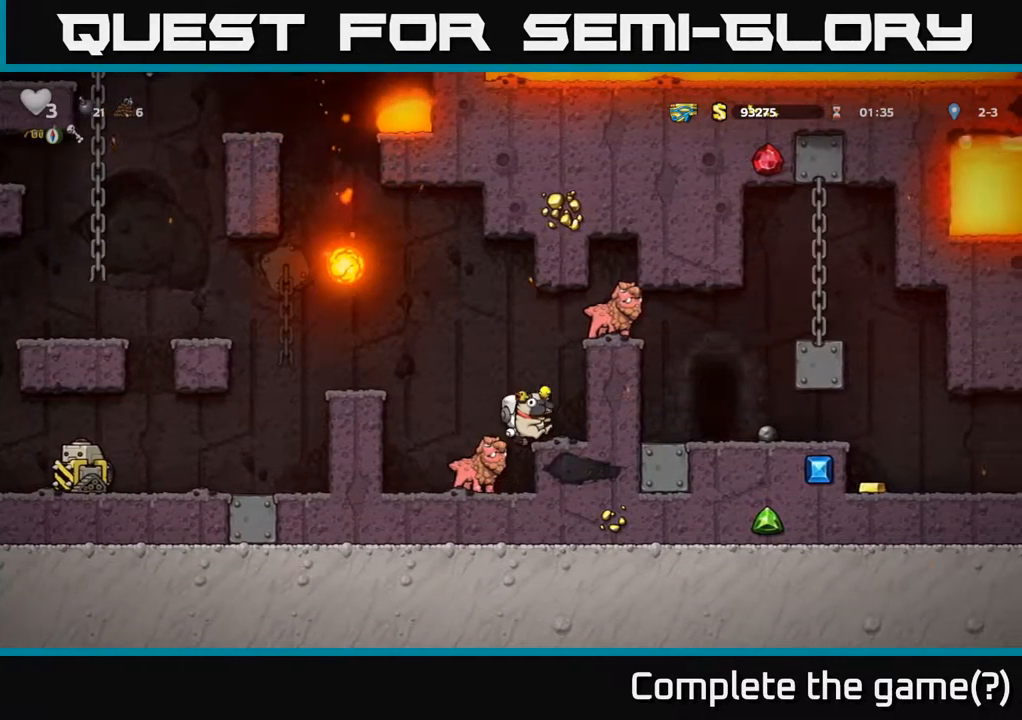
{"buttons": [], "left_stick": "center", "events": [[33, "left_stick", "center"]]}
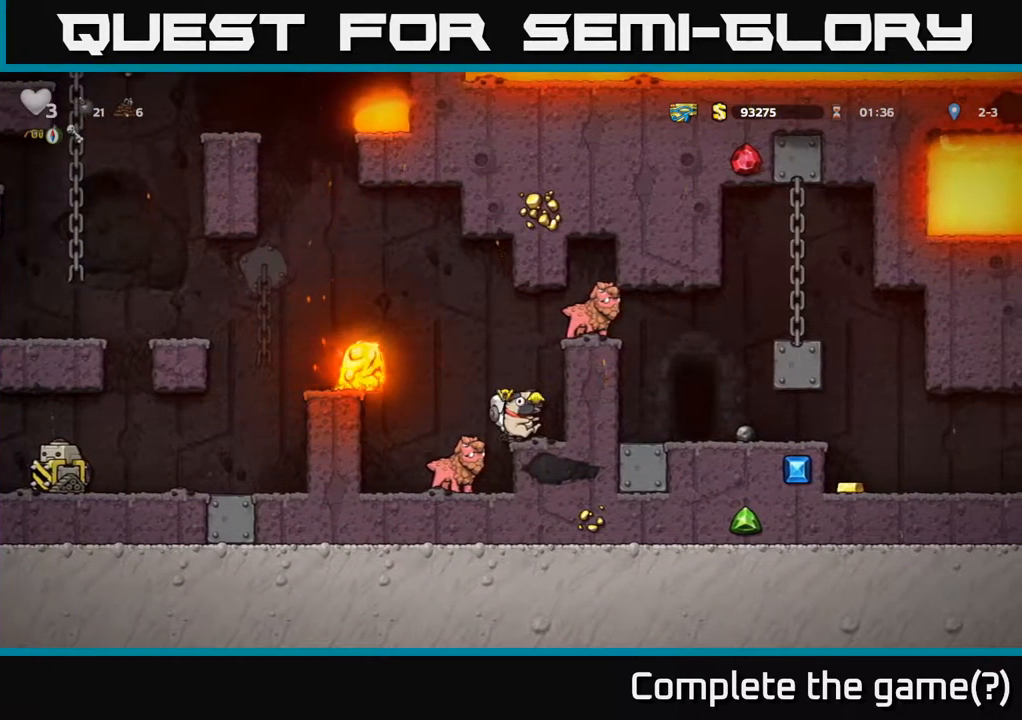
{"buttons": [], "left_stick": "center", "events": [[33, "left_stick", "right"], [200, "left_stick", "center"]]}